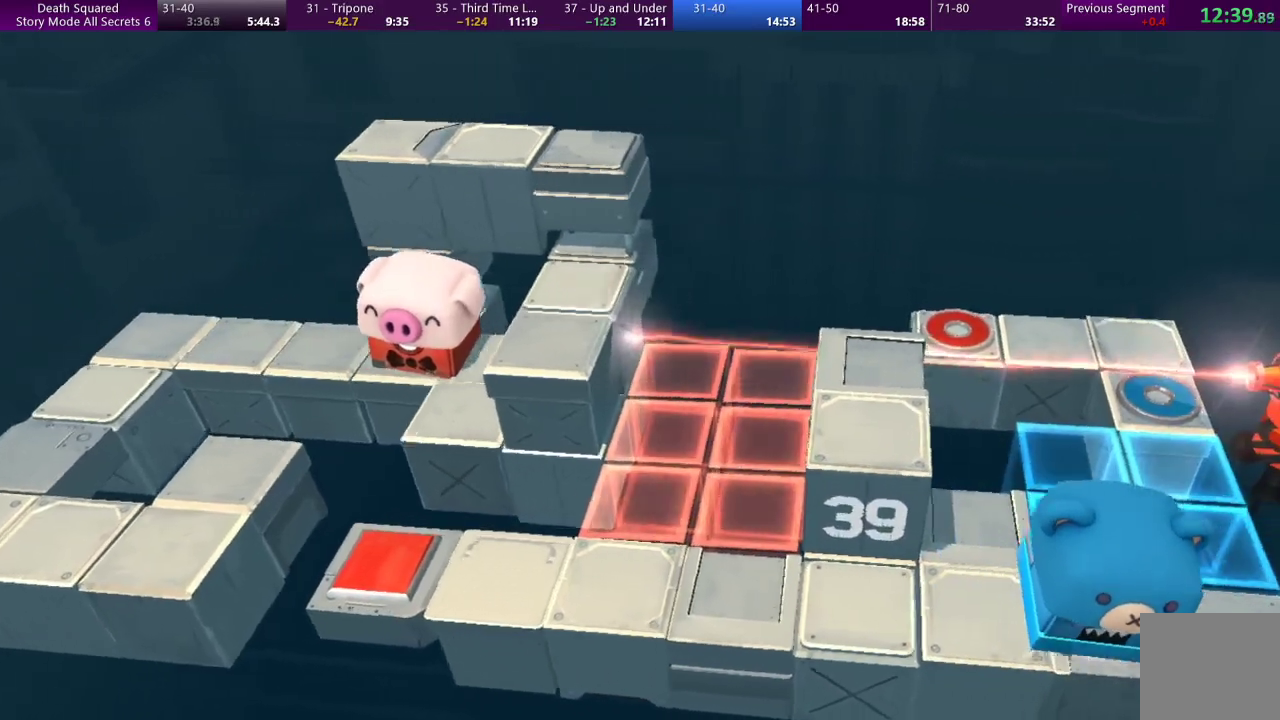
Gameplay with a controller (PlayStation layout); each line is a JSON object with the inputs held at the frame after it. "events" lists button and stick changes between this image and that frame as [ms after this image, input, new state], when the widget could be followed in between. Not read: L3 R3 right_stick.
{"buttons": [], "left_stick": "center", "events": [[33, "left_stick", "down-right"], [367, "left_stick", "center"]]}
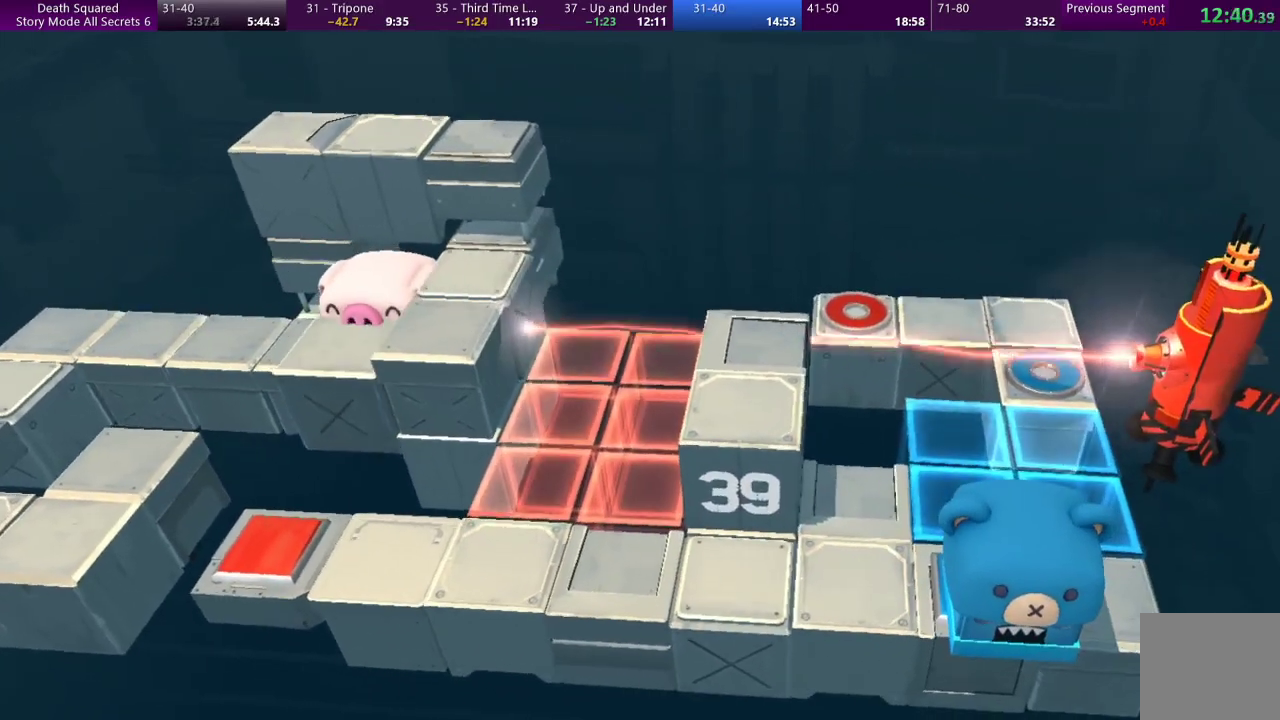
{"buttons": [], "left_stick": "center", "events": []}
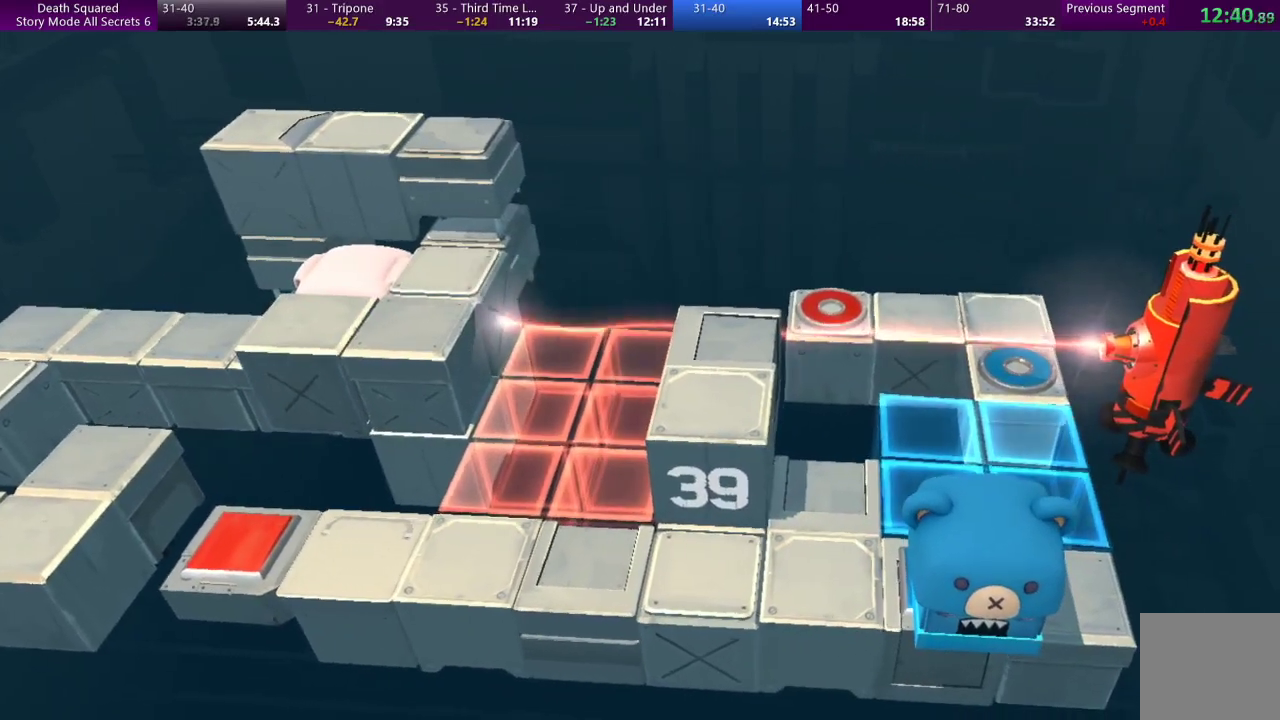
{"buttons": [], "left_stick": "center", "events": []}
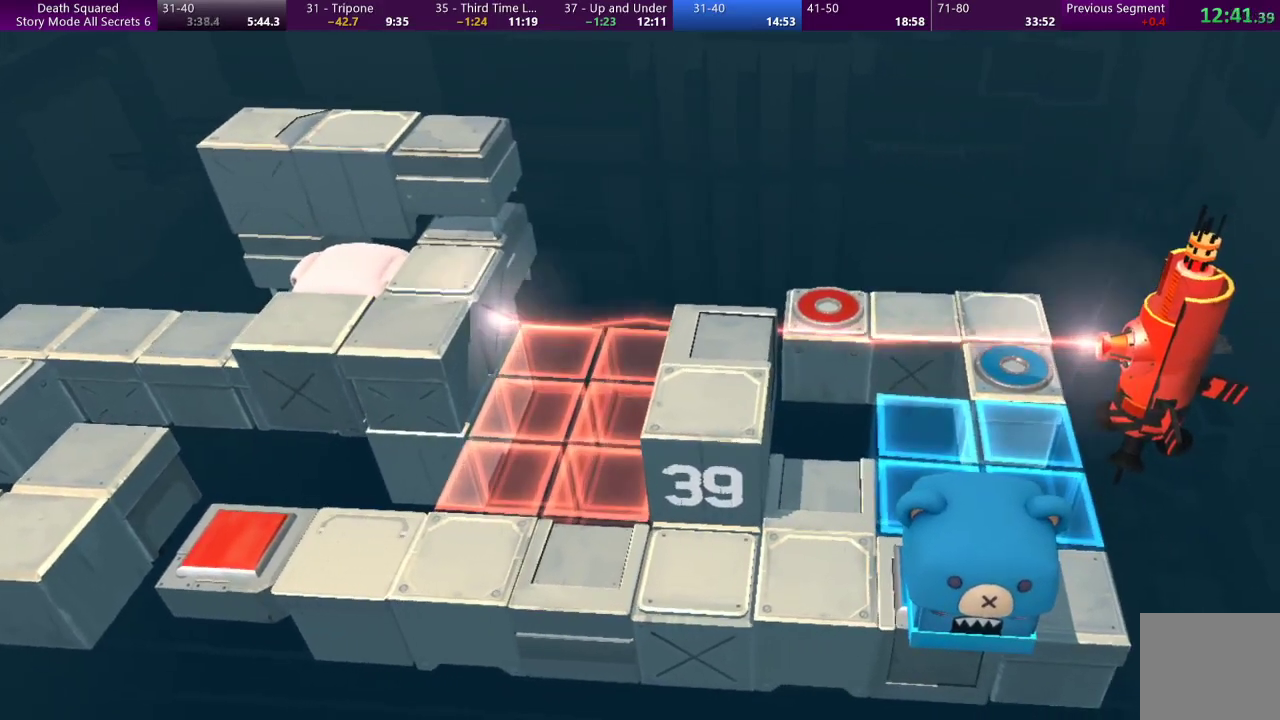
{"buttons": [], "left_stick": "center", "events": []}
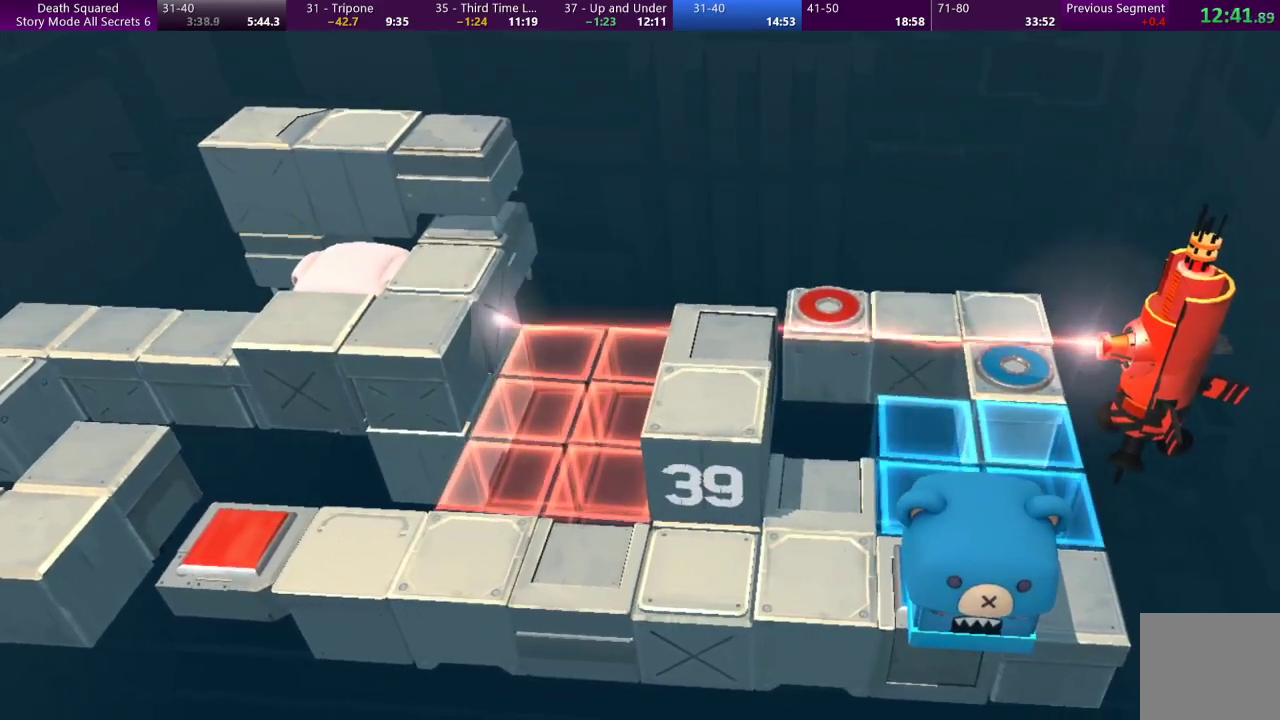
{"buttons": [], "left_stick": "center", "events": []}
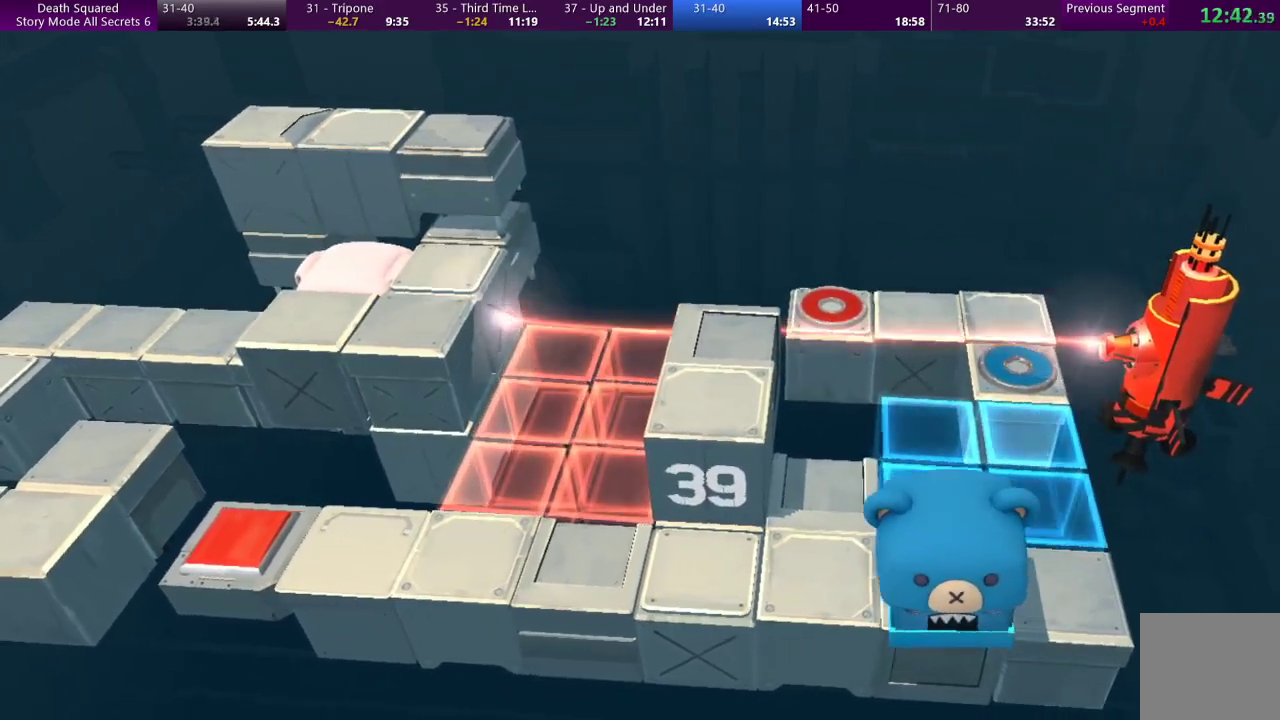
{"buttons": [], "left_stick": "center", "events": []}
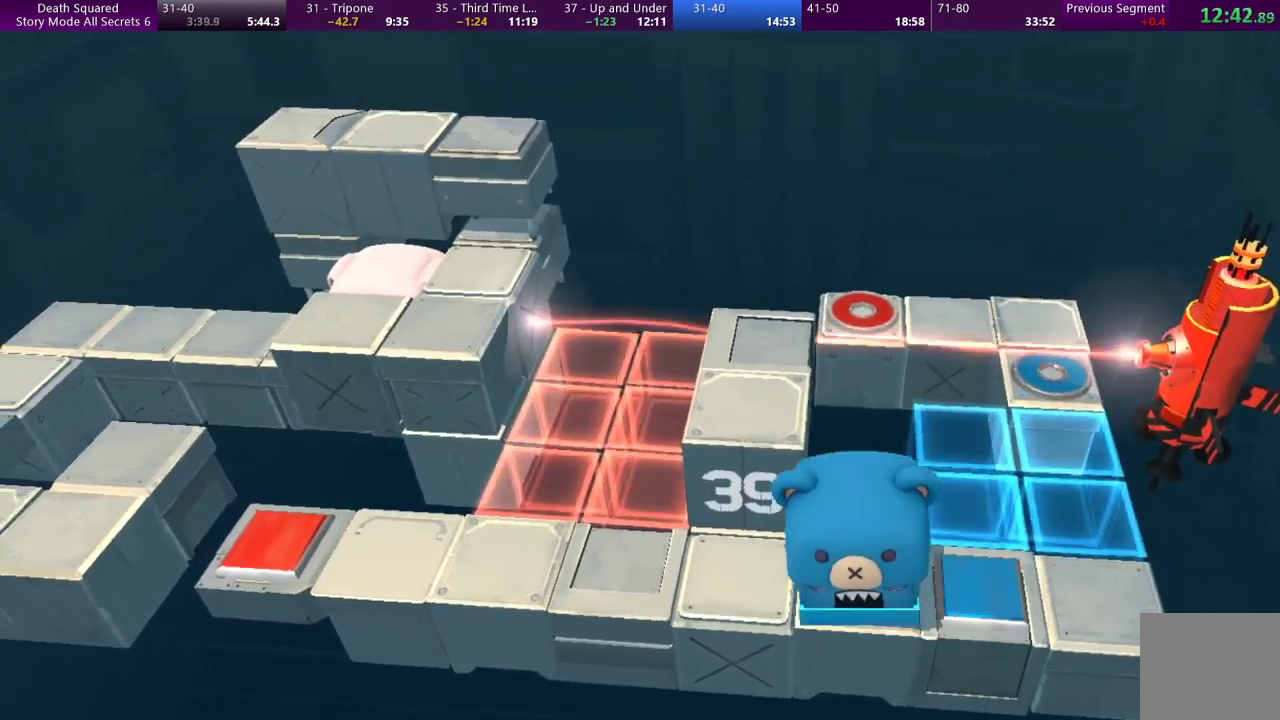
{"buttons": [], "left_stick": "center", "events": []}
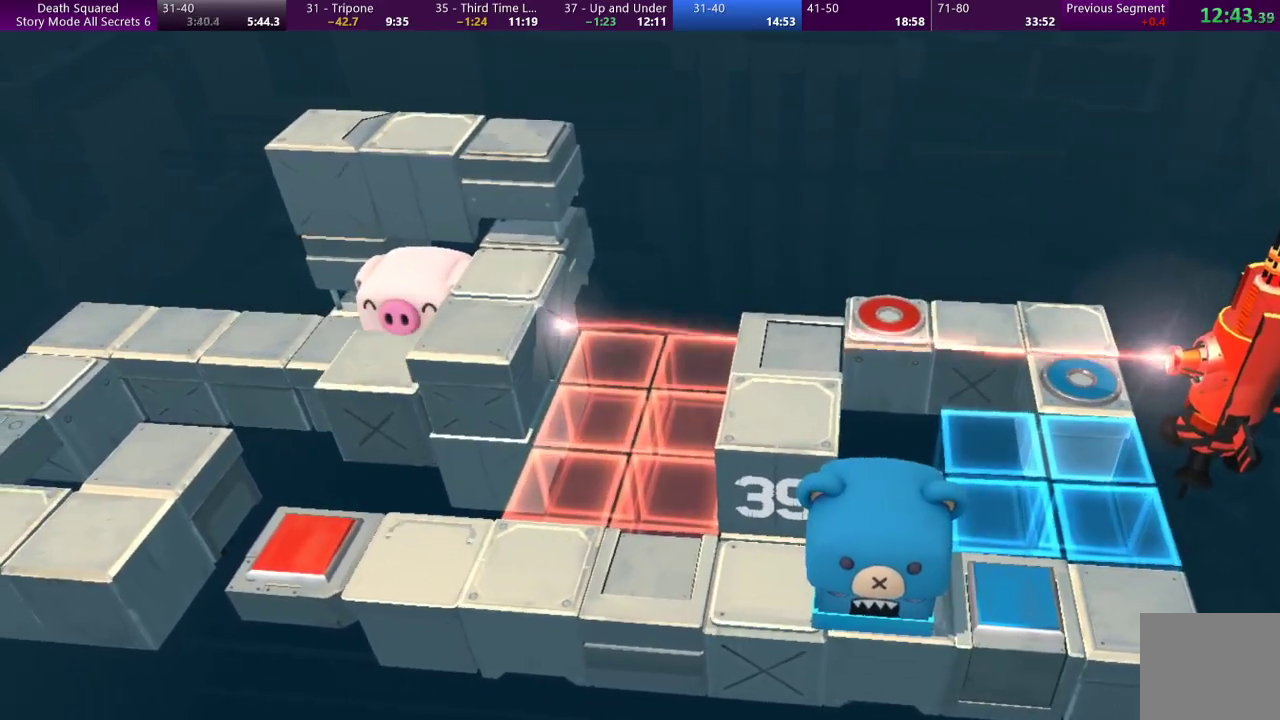
{"buttons": [], "left_stick": "down", "events": [[67, "left_stick", "down"]]}
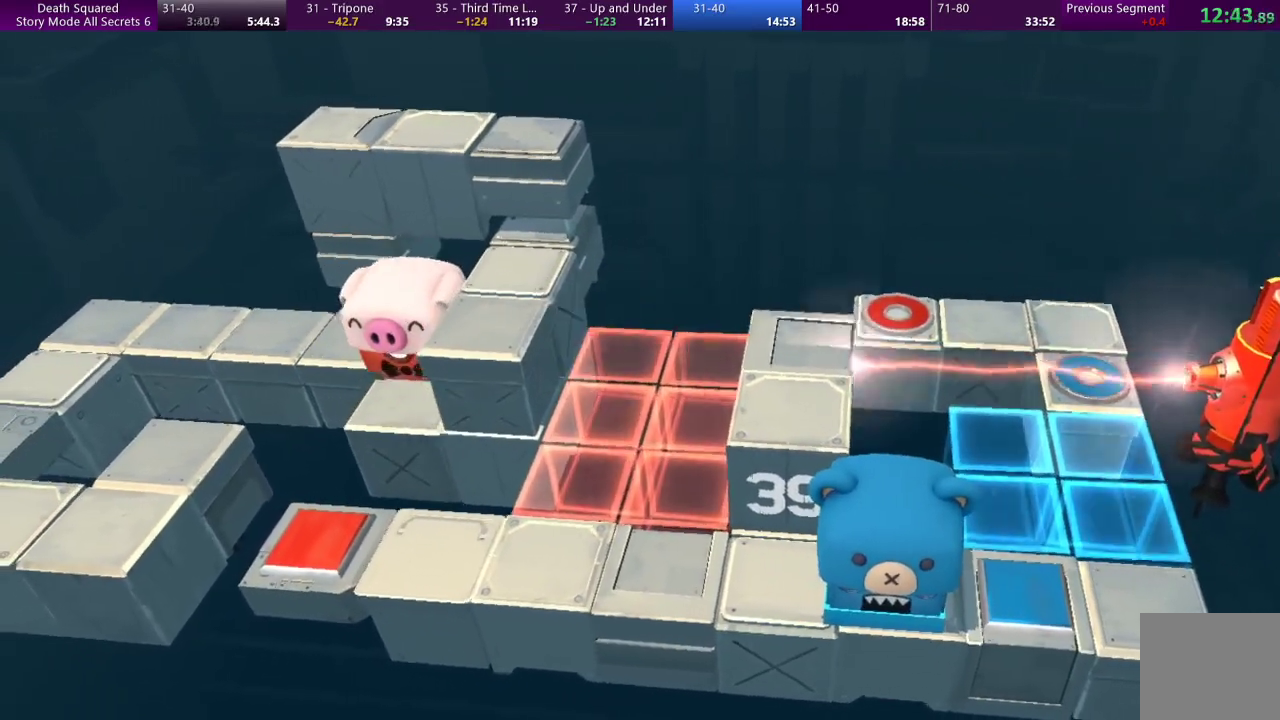
{"buttons": [], "left_stick": "center", "events": [[300, "left_stick", "center"]]}
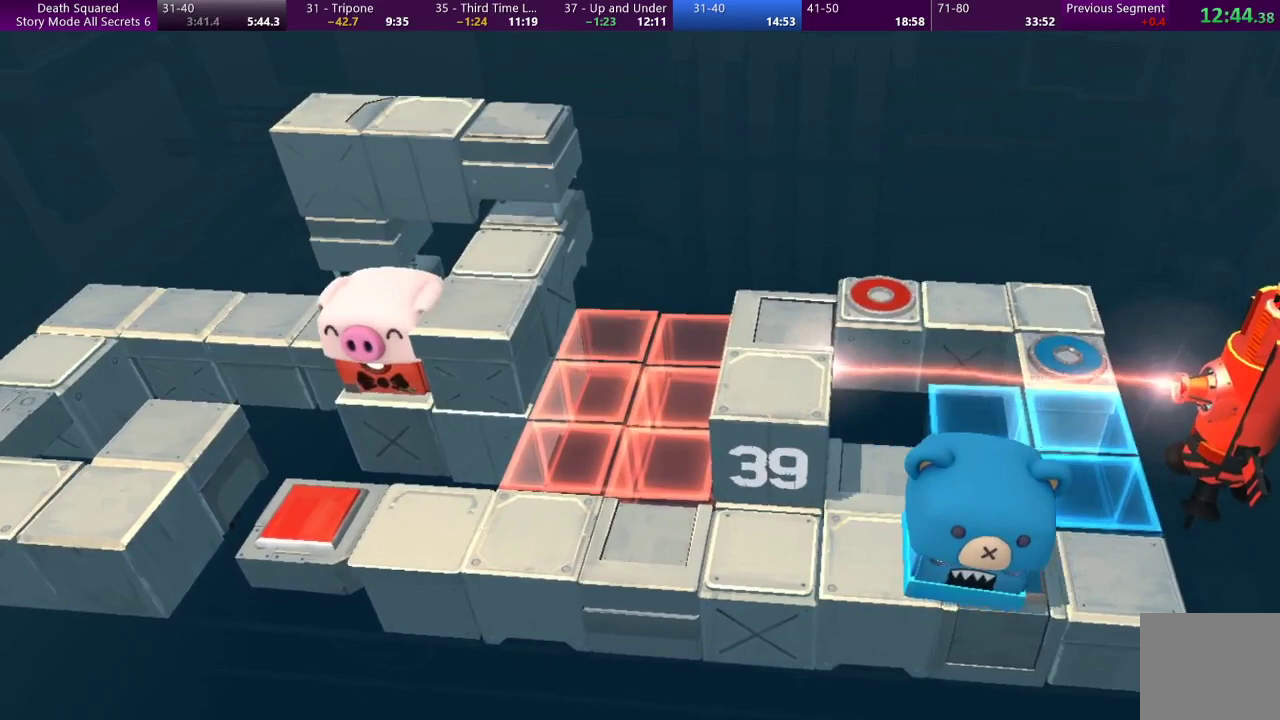
{"buttons": [], "left_stick": "right", "events": [[467, "left_stick", "right"]]}
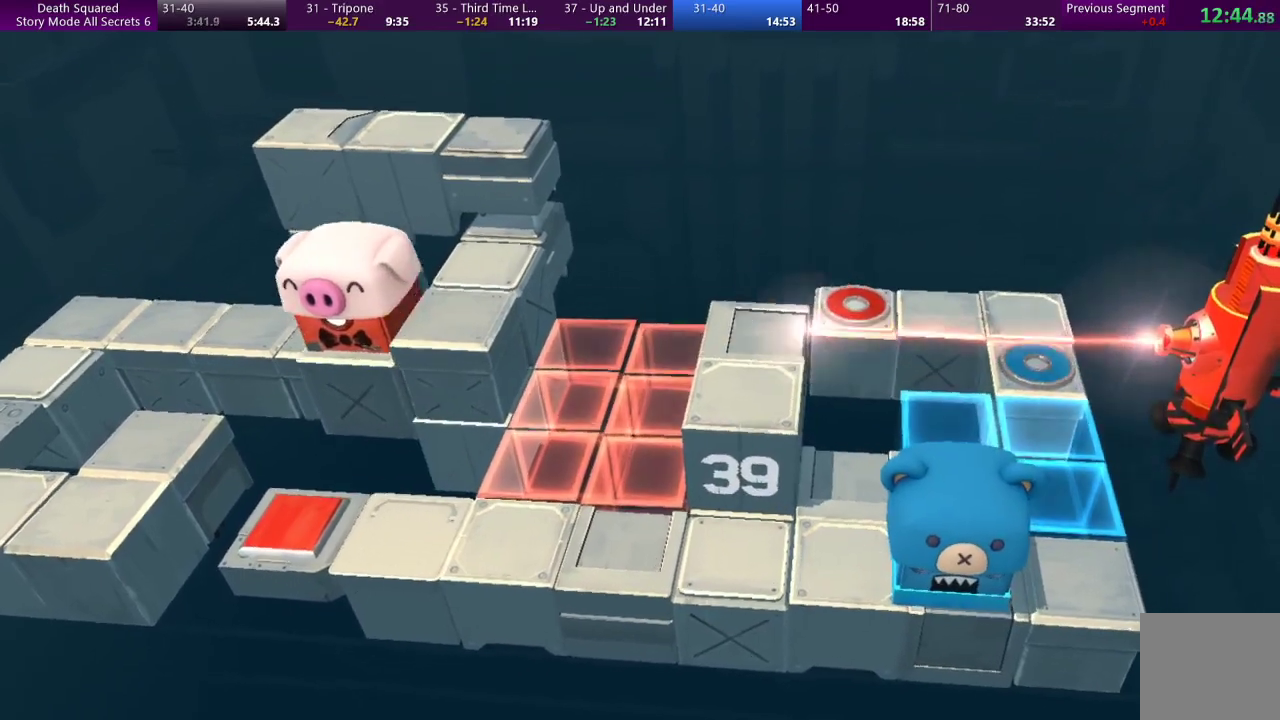
{"buttons": [], "left_stick": "right", "events": []}
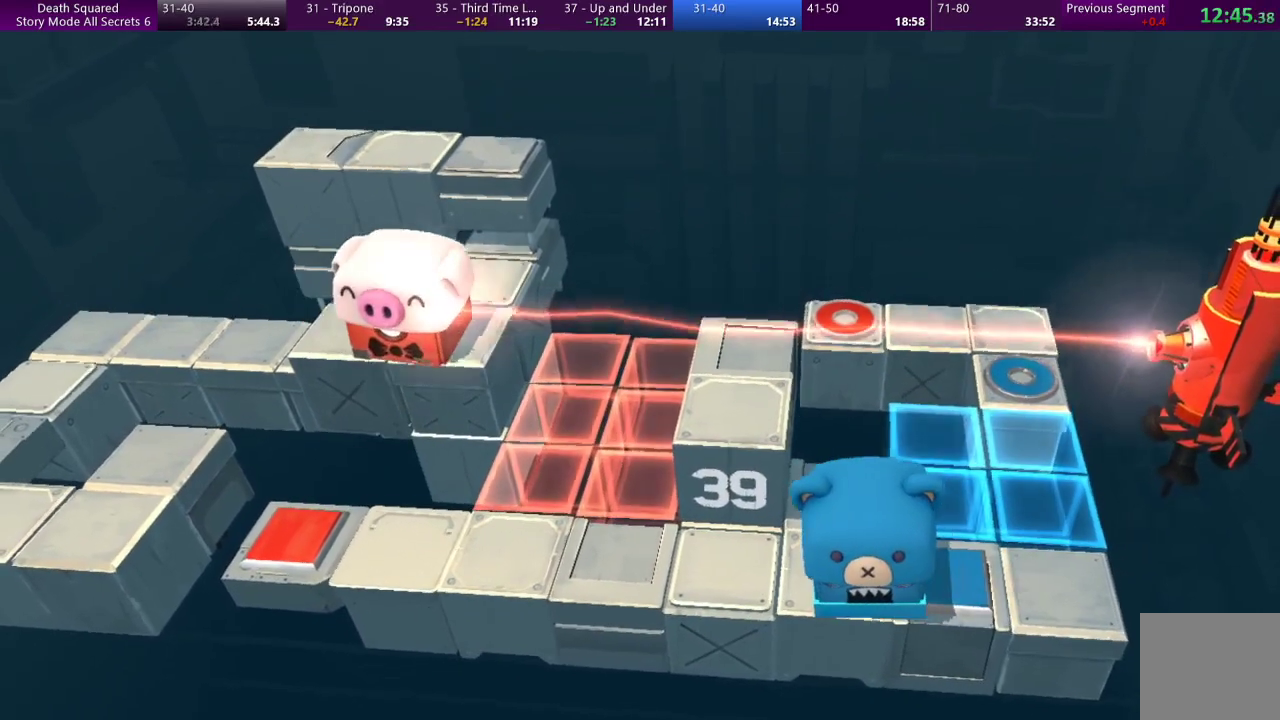
{"buttons": [], "left_stick": "center", "events": [[167, "left_stick", "center"]]}
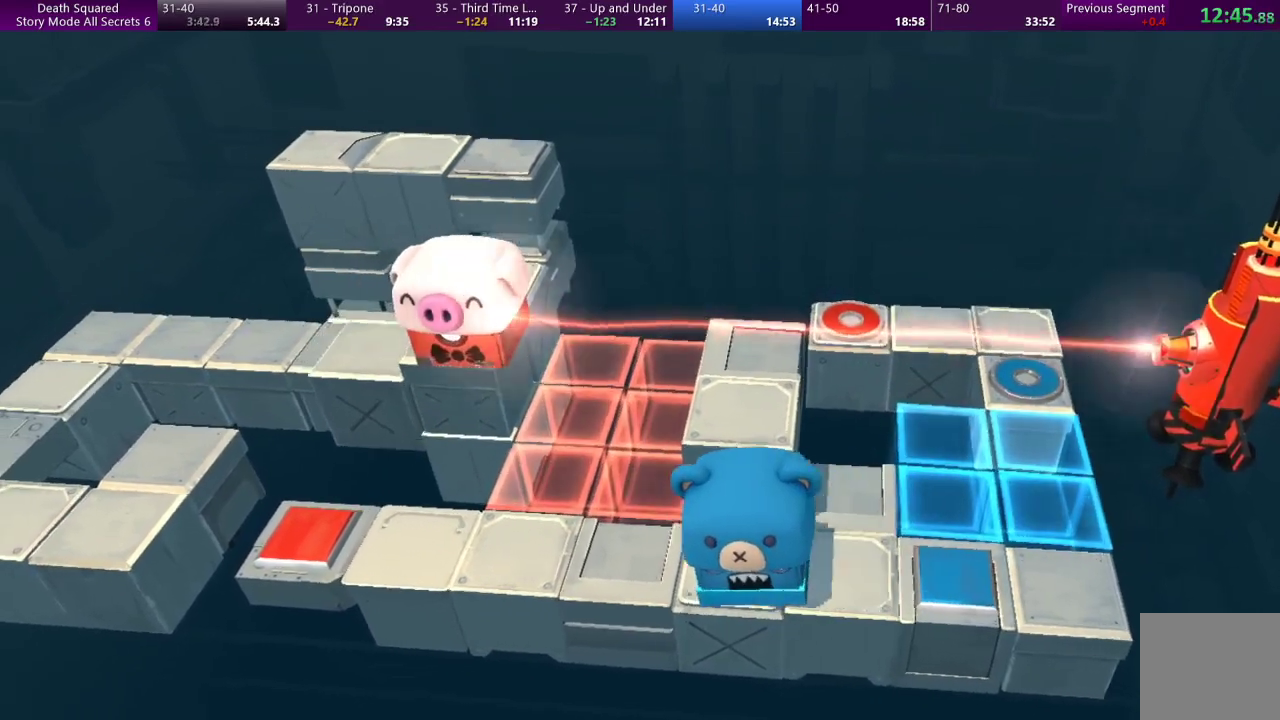
{"buttons": [], "left_stick": "center", "events": []}
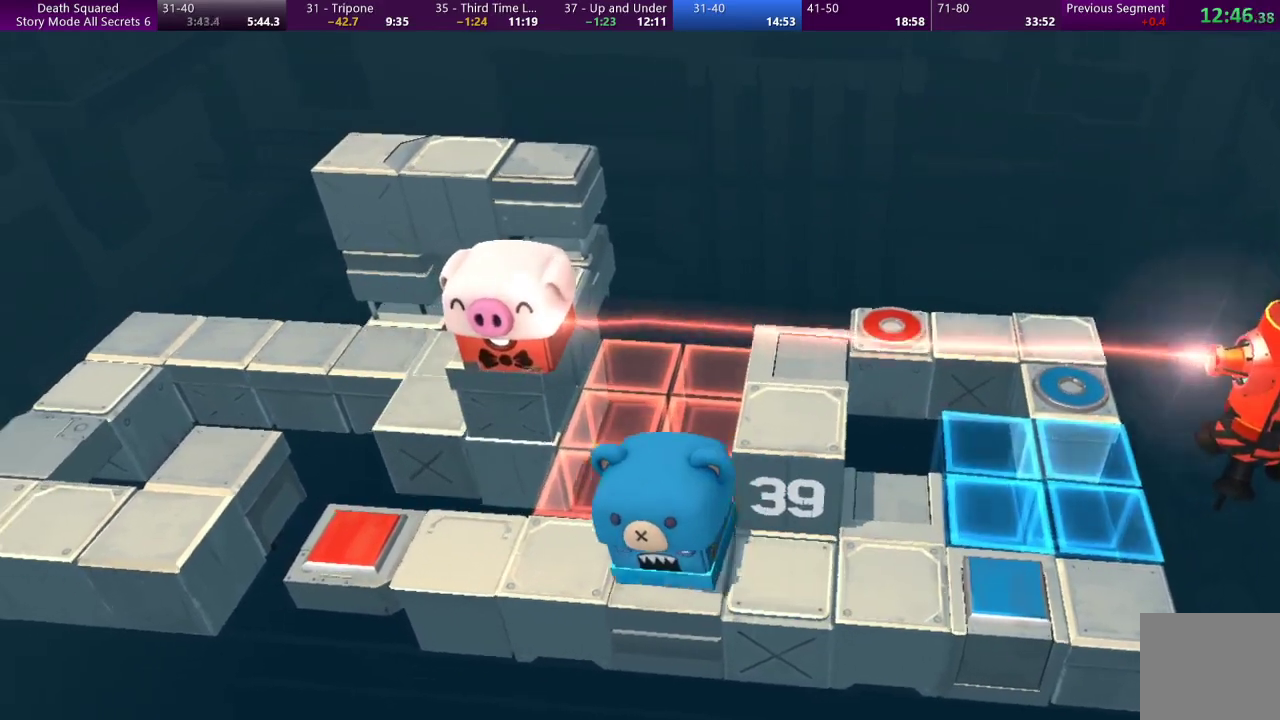
{"buttons": [], "left_stick": "right", "events": [[500, "left_stick", "right"]]}
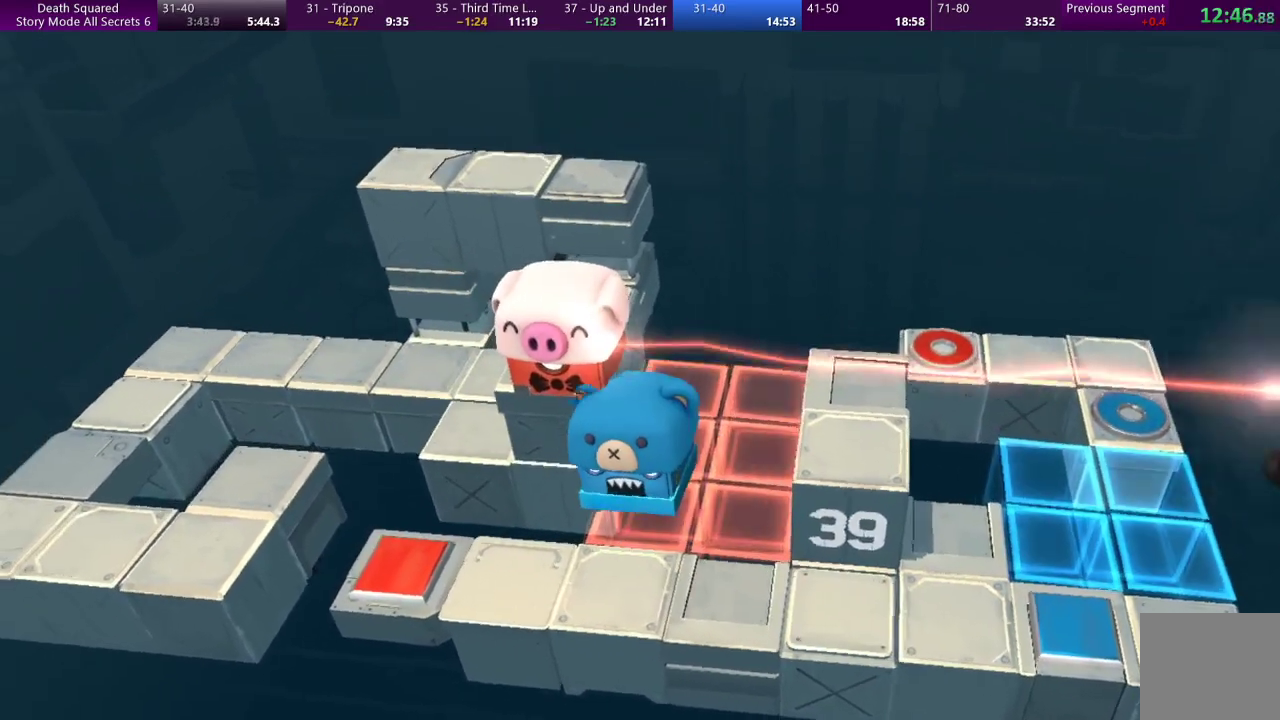
{"buttons": [], "left_stick": "up-right", "events": [[433, "left_stick", "up-right"]]}
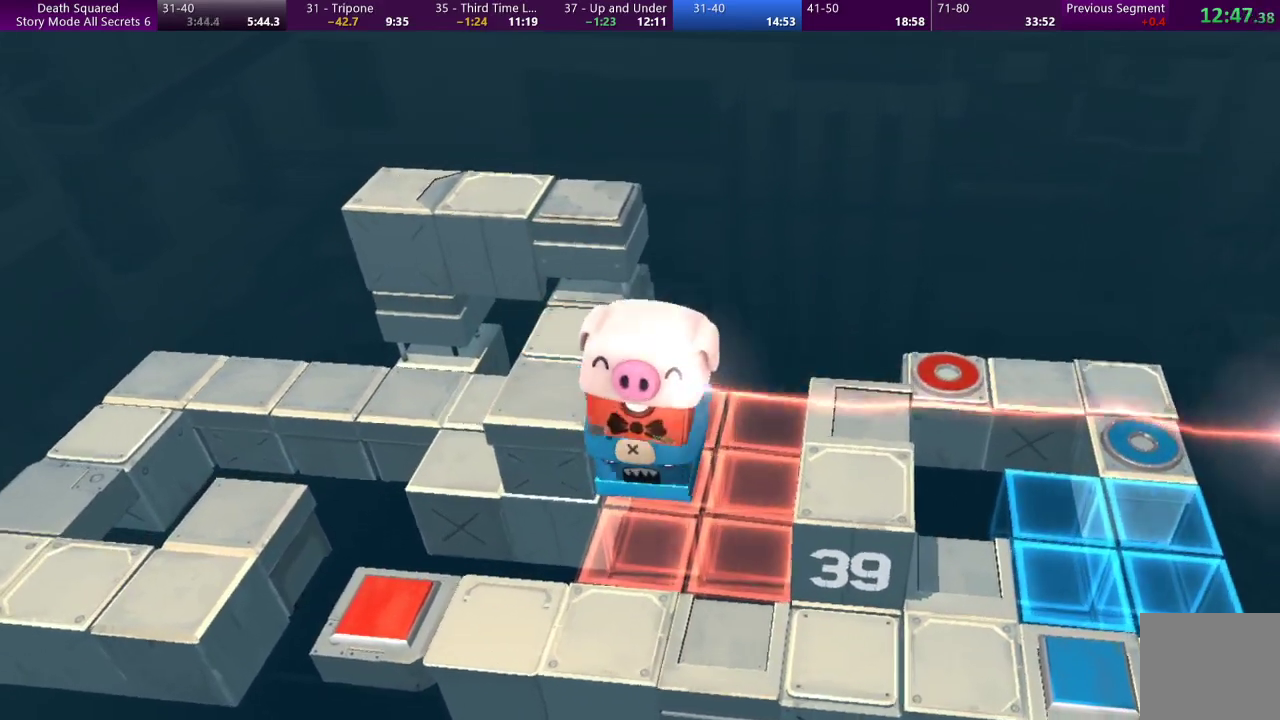
{"buttons": [], "left_stick": "right", "events": [[100, "left_stick", "center"], [500, "left_stick", "right"]]}
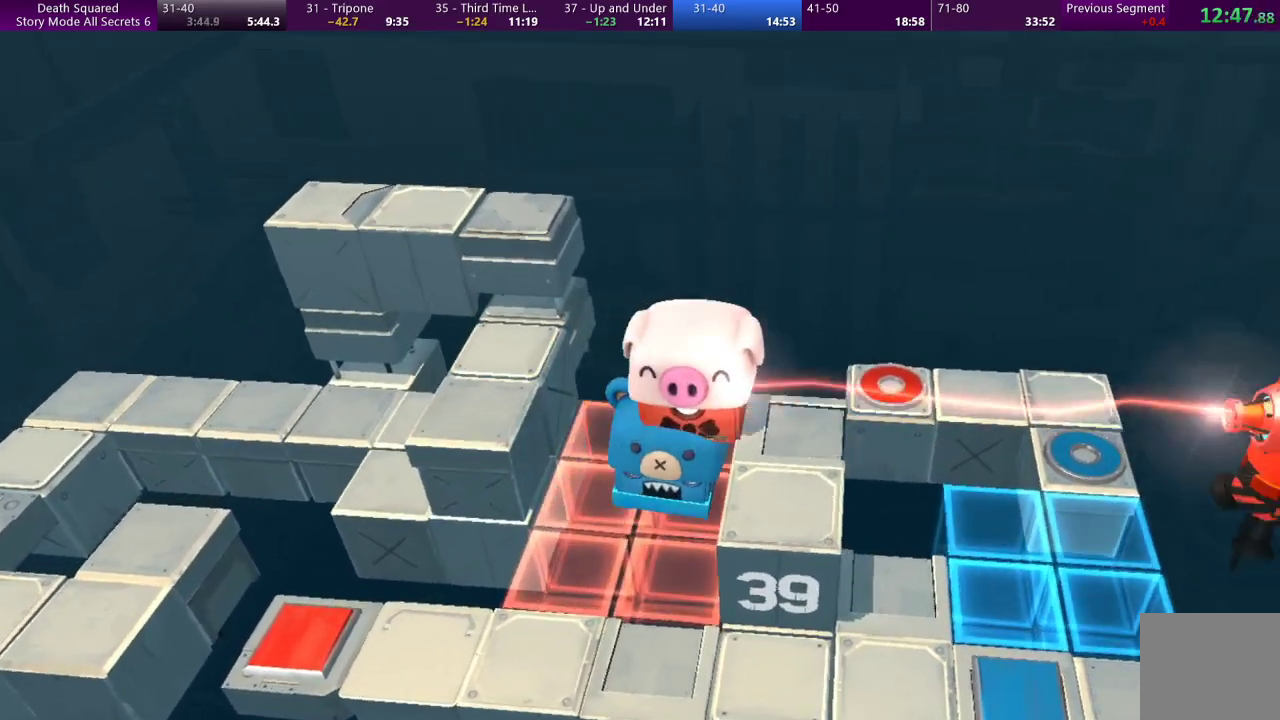
{"buttons": [], "left_stick": "down", "events": [[233, "left_stick", "down-right"], [400, "left_stick", "down"]]}
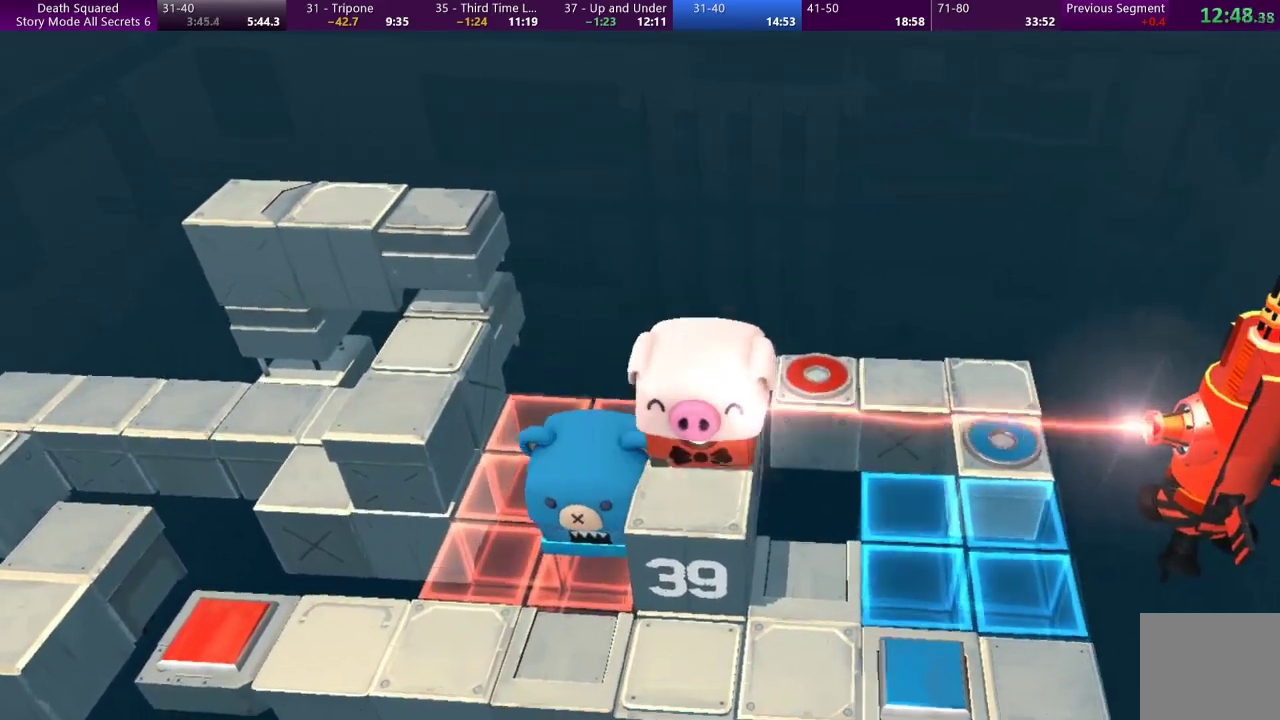
{"buttons": [], "left_stick": "center", "events": [[233, "left_stick", "center"]]}
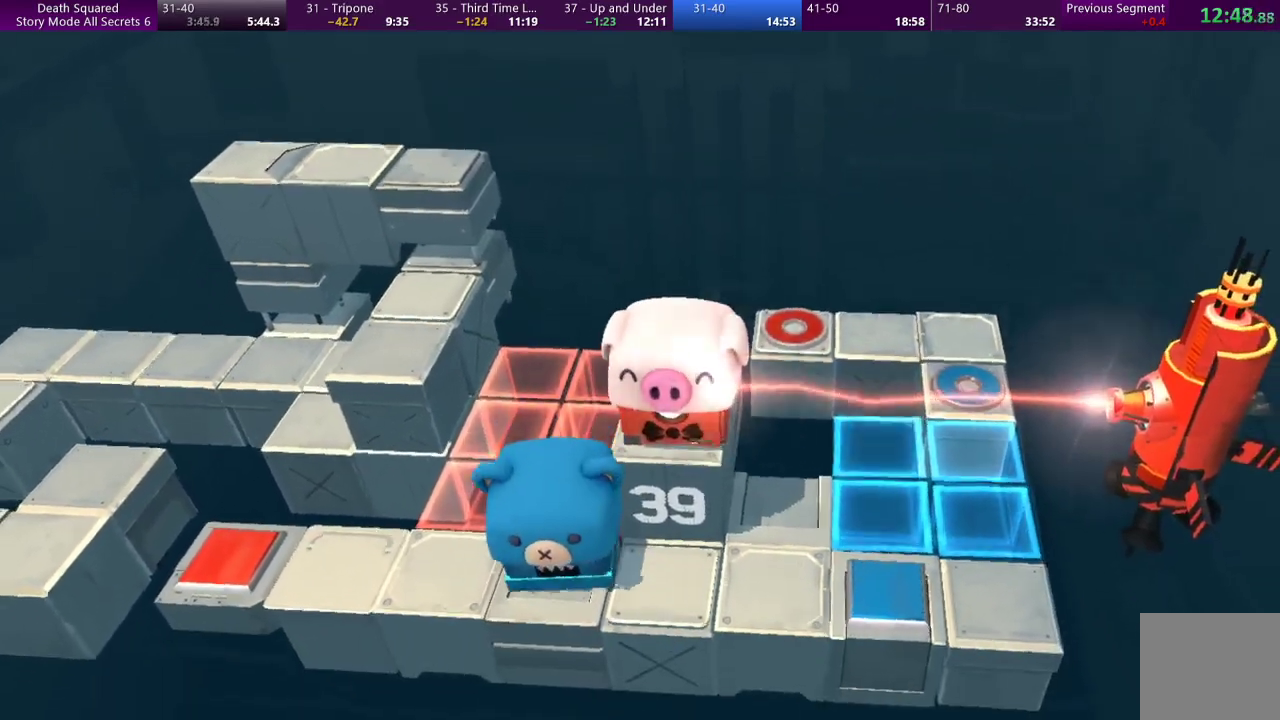
{"buttons": [], "left_stick": "center", "events": []}
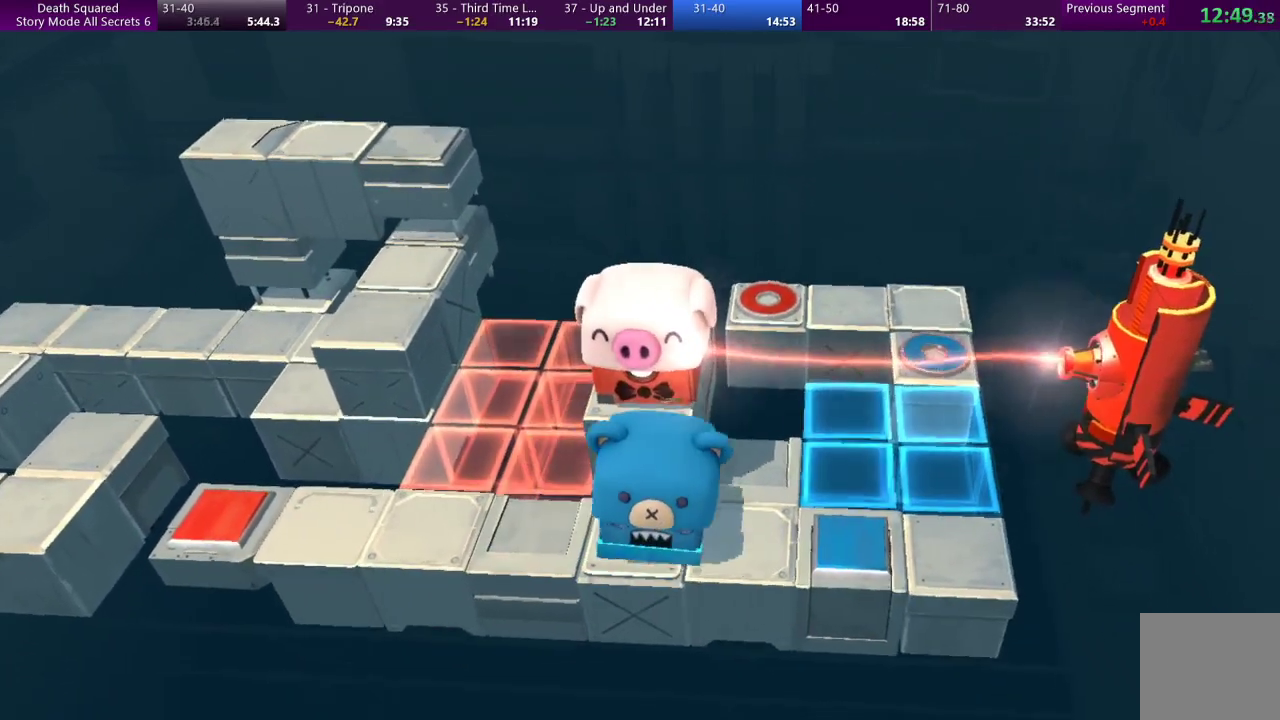
{"buttons": [], "left_stick": "center", "events": []}
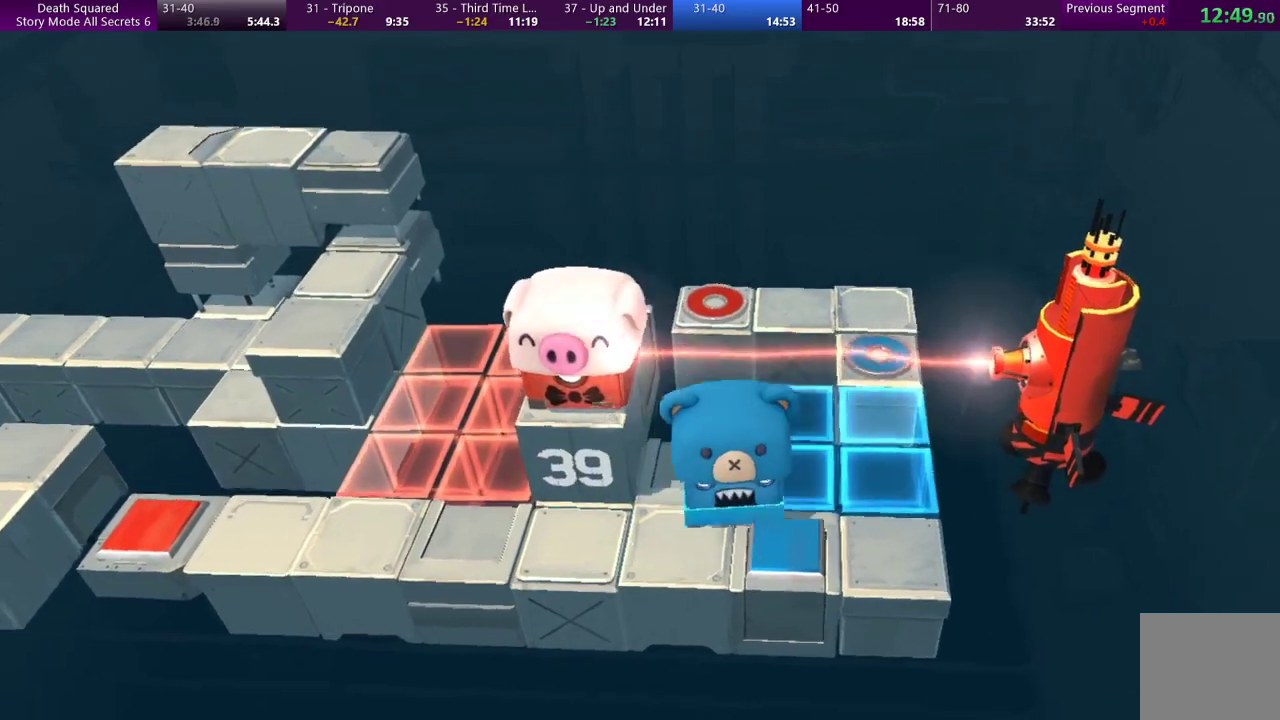
{"buttons": [], "left_stick": "down-left", "events": [[67, "left_stick", "down"], [433, "left_stick", "down-left"]]}
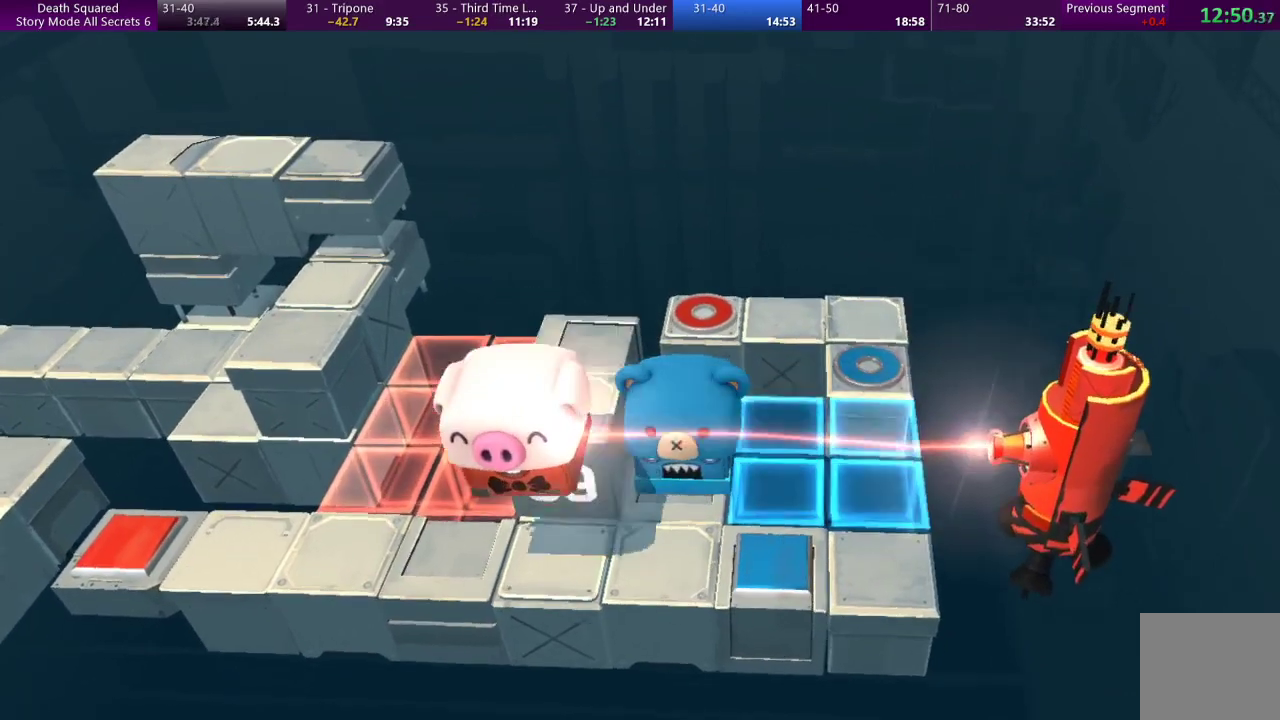
{"buttons": [], "left_stick": "left", "events": [[133, "left_stick", "left"]]}
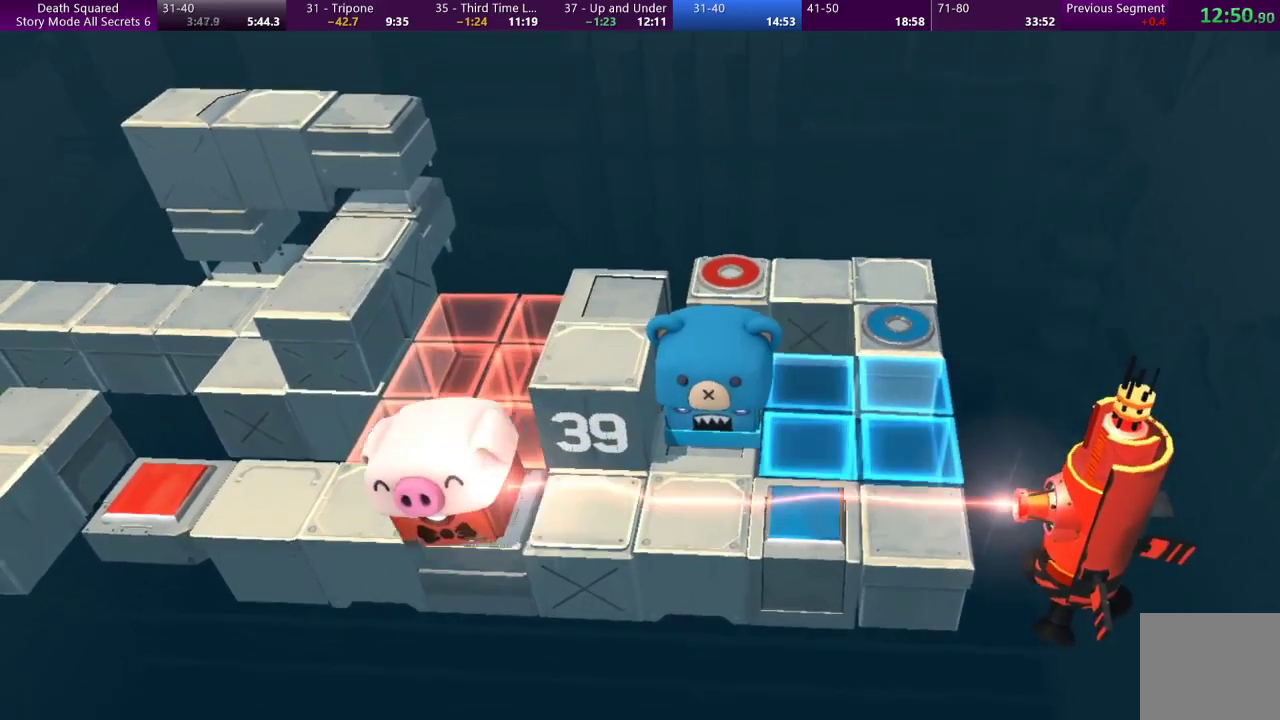
{"buttons": [], "left_stick": "left", "events": []}
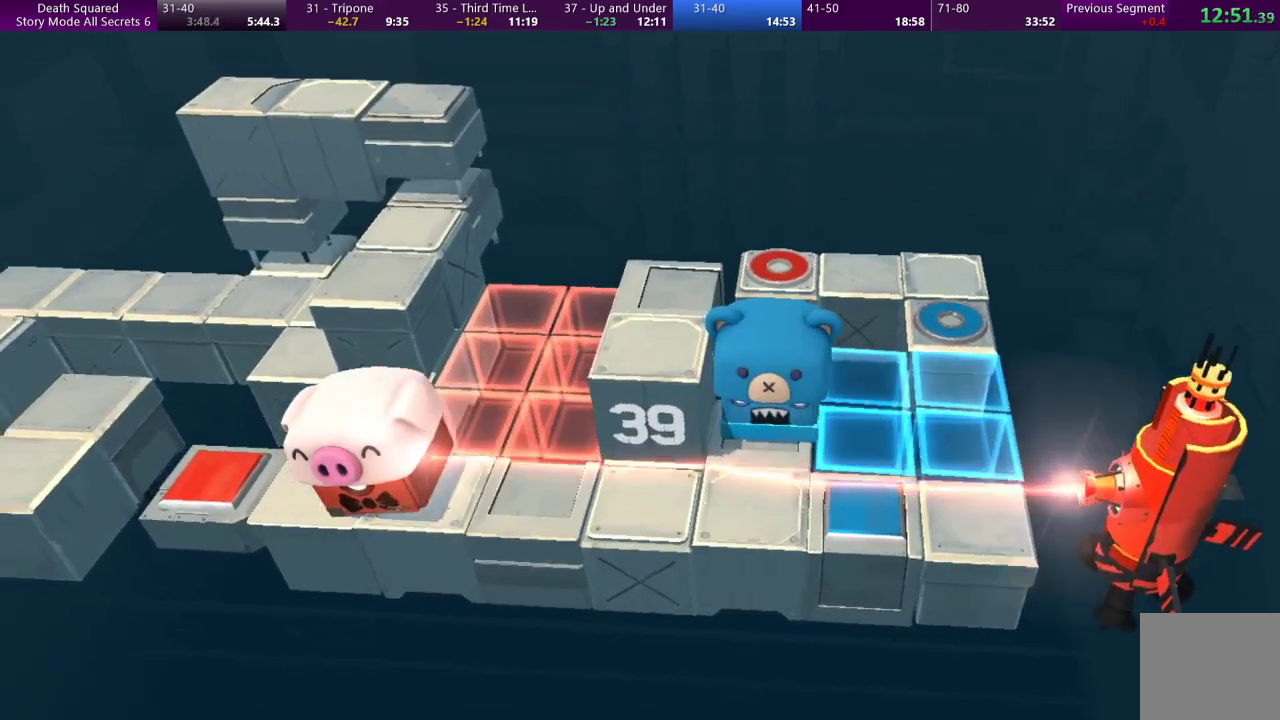
{"buttons": ["R1"], "left_stick": "center", "events": [[500, "R1", "down"], [500, "left_stick", "center"]]}